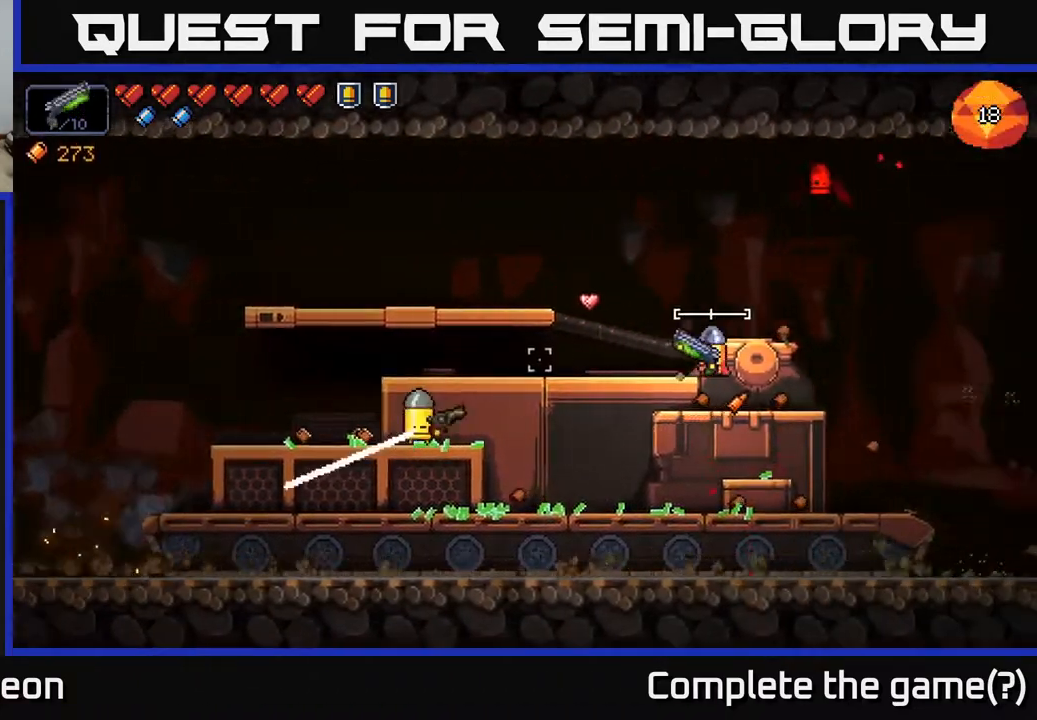
Gameplay with a controller (Xbox layout); each line is a JSON object with the inputs held at the frame after it. "events" lists button and stick changes between this image and that frame as [ms after this image, input, new state], when the widget could be followed in between.
{"buttons": [], "left_stick": "left", "right_stick": "left", "events": [[283, "A", "down"], [317, "left_stick", "left"], [450, "A", "up"]]}
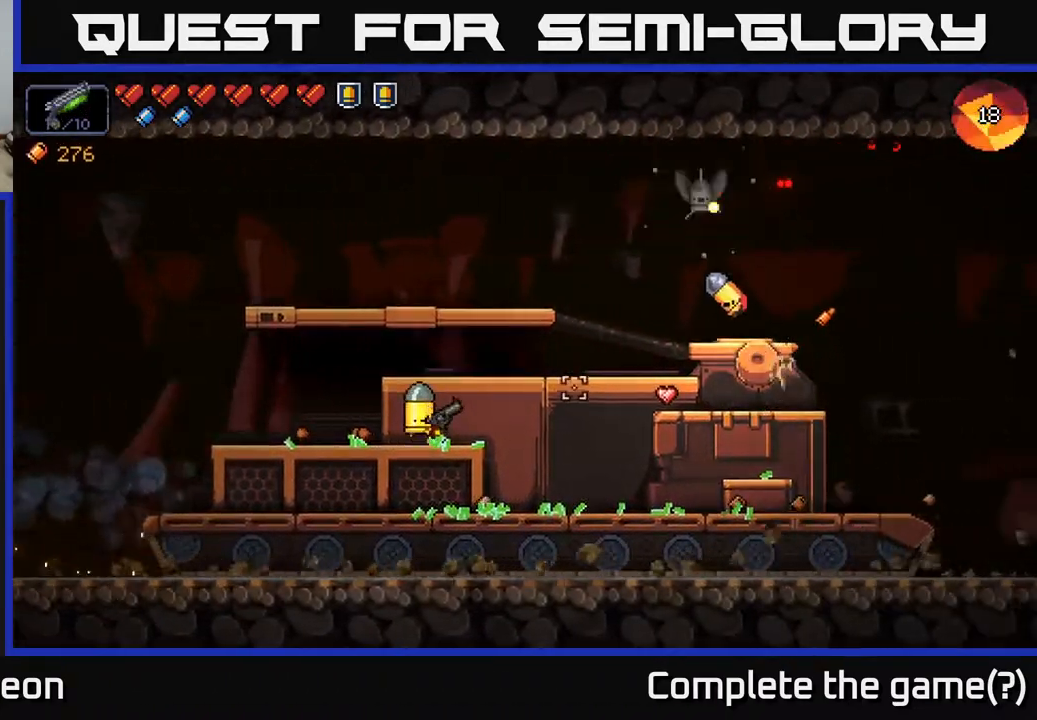
{"buttons": ["R2"], "left_stick": "center", "right_stick": "up", "events": [[183, "left_stick", "center"], [300, "right_stick", "up"], [317, "R2", "down"], [367, "left_stick", "left"], [483, "left_stick", "center"]]}
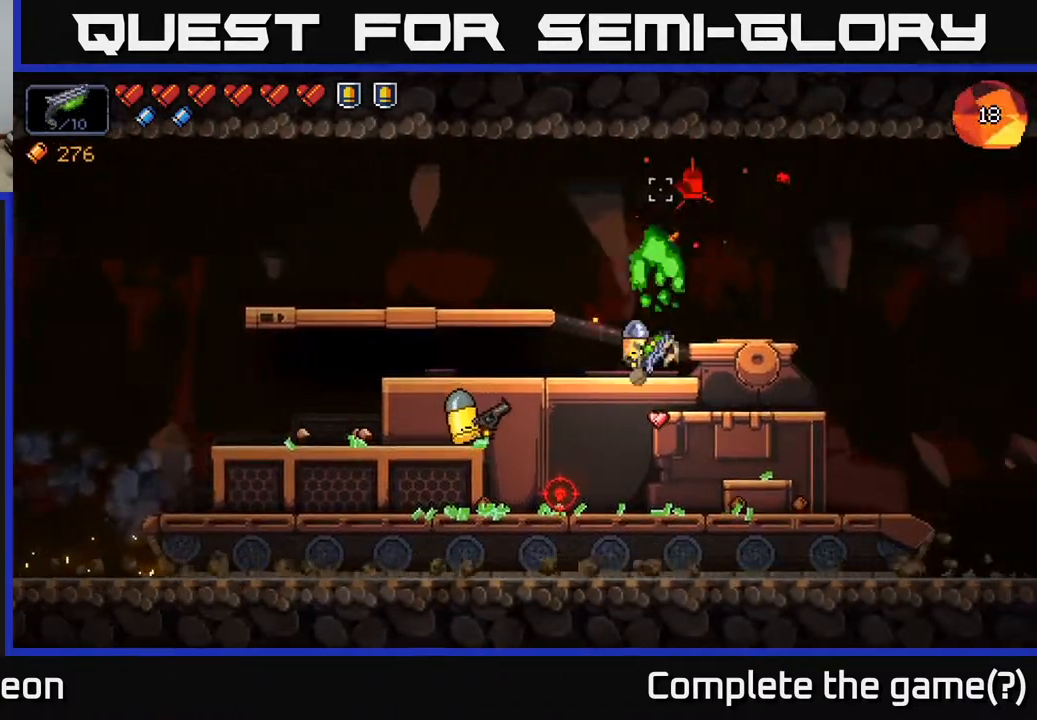
{"buttons": ["R2"], "left_stick": "center", "right_stick": "up", "events": []}
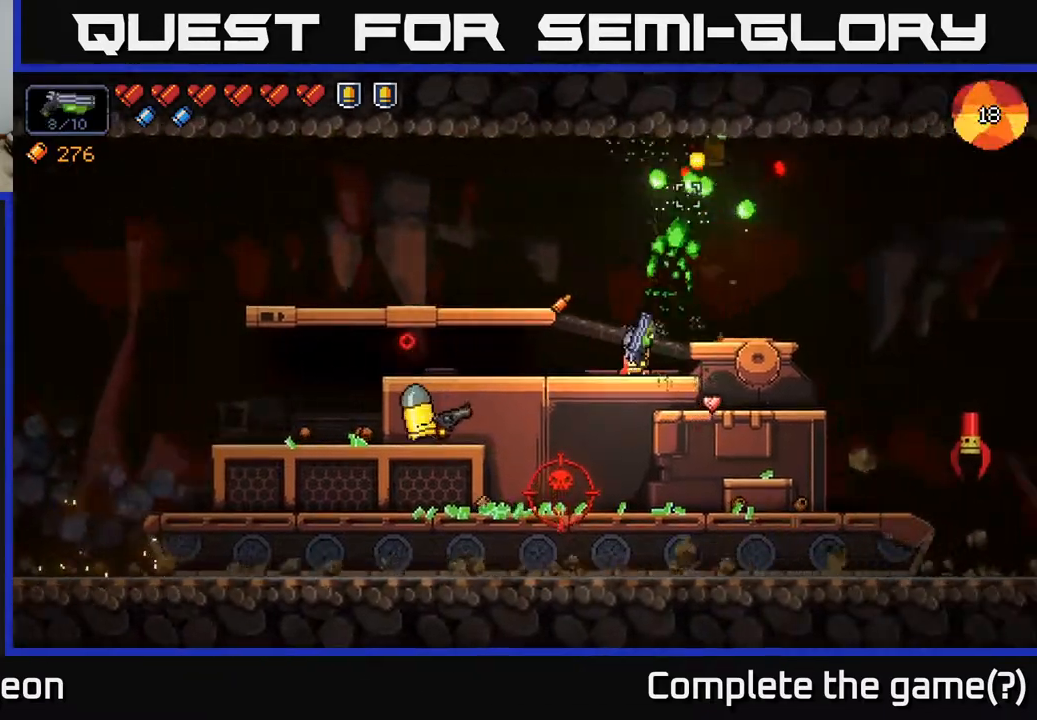
{"buttons": ["R2"], "left_stick": "left", "right_stick": "up-right", "events": [[33, "right_stick", "up-right"], [150, "left_stick", "left"], [250, "A", "down"], [400, "A", "up"]]}
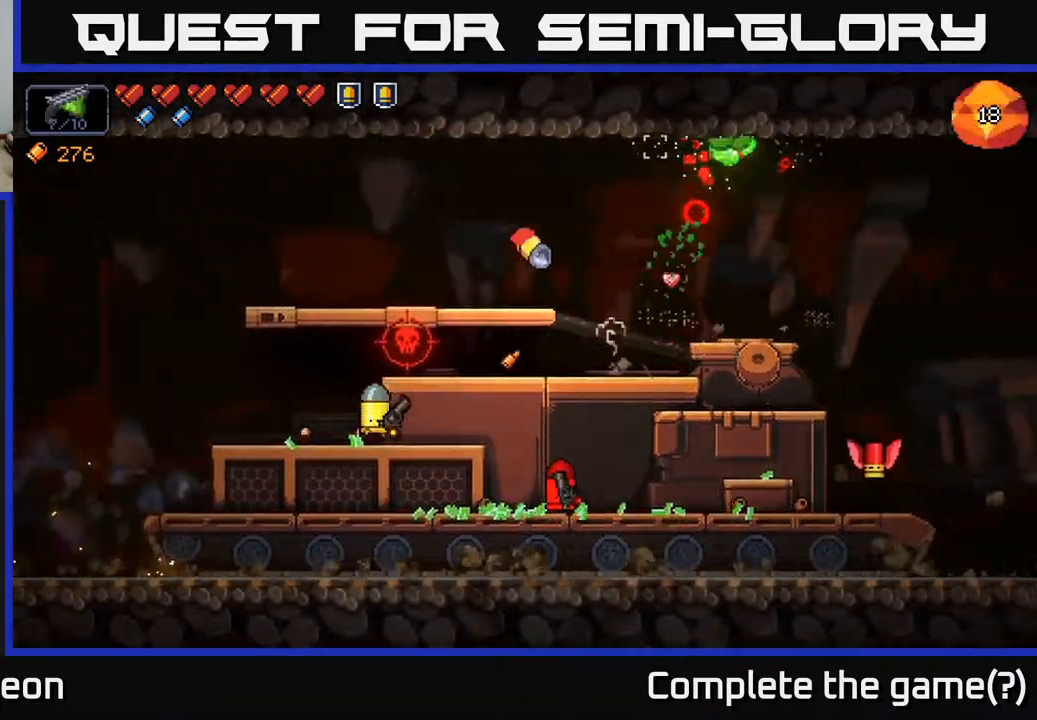
{"buttons": ["R2"], "left_stick": "left", "right_stick": "down", "events": [[100, "R2", "up"], [117, "right_stick", "down-right"], [233, "R2", "down"], [267, "right_stick", "down"], [333, "left_stick", "center"], [433, "left_stick", "left"]]}
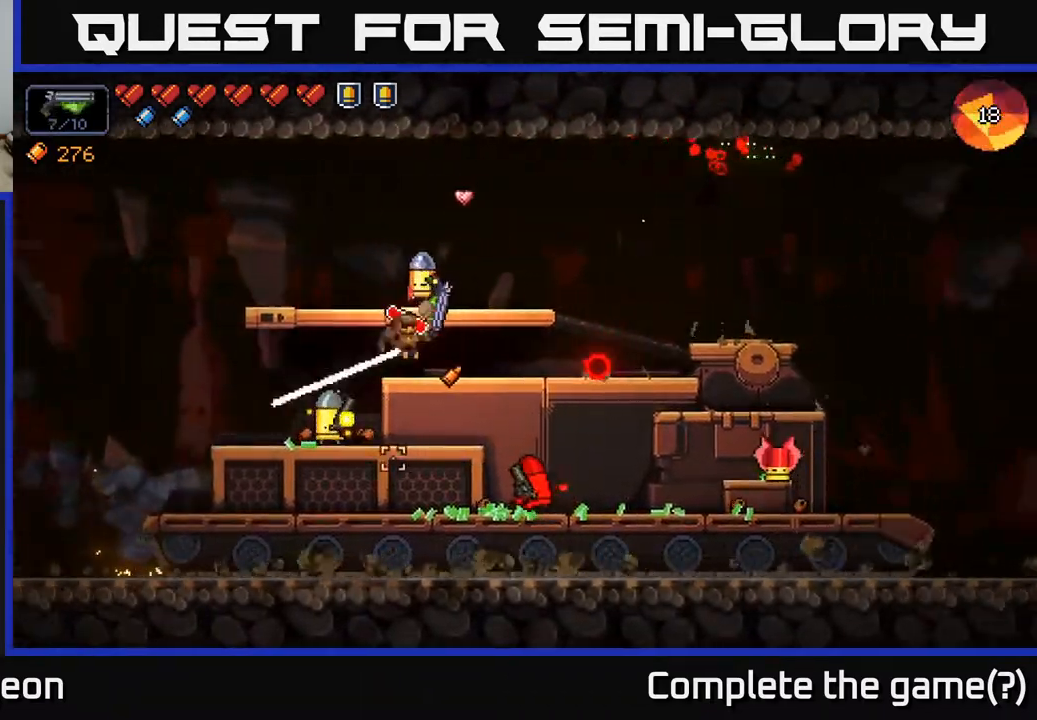
{"buttons": ["R2"], "left_stick": "center", "right_stick": "down-right", "events": [[300, "right_stick", "down-right"], [367, "left_stick", "center"]]}
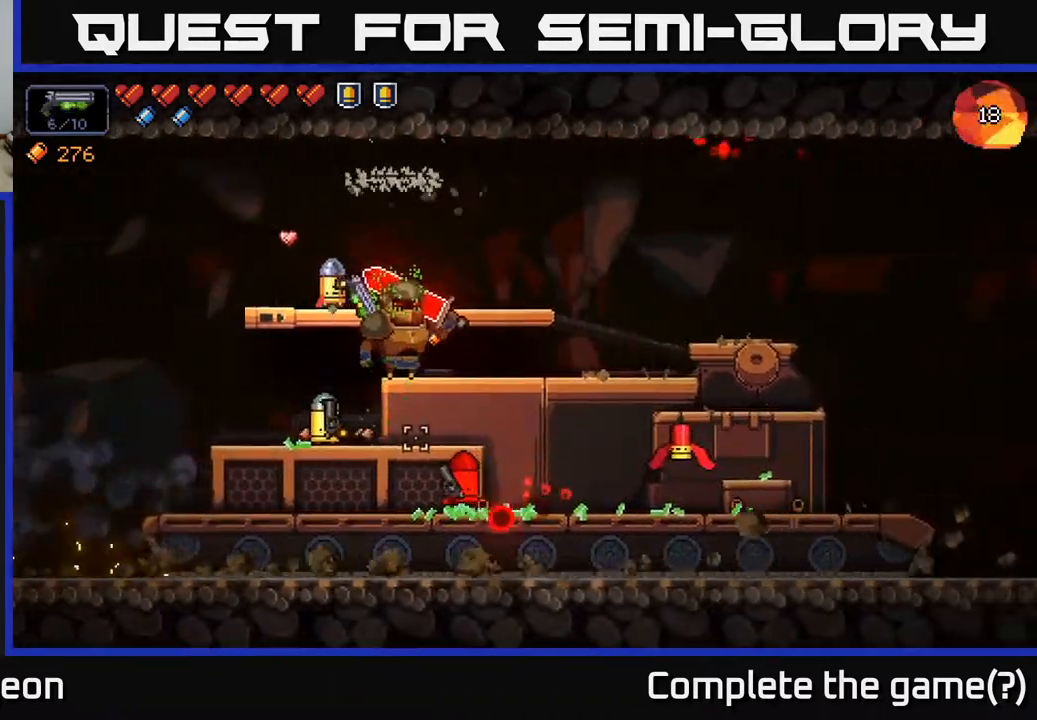
{"buttons": ["R2"], "left_stick": "center", "right_stick": "down-right", "events": [[83, "left_stick", "left"], [233, "left_stick", "center"]]}
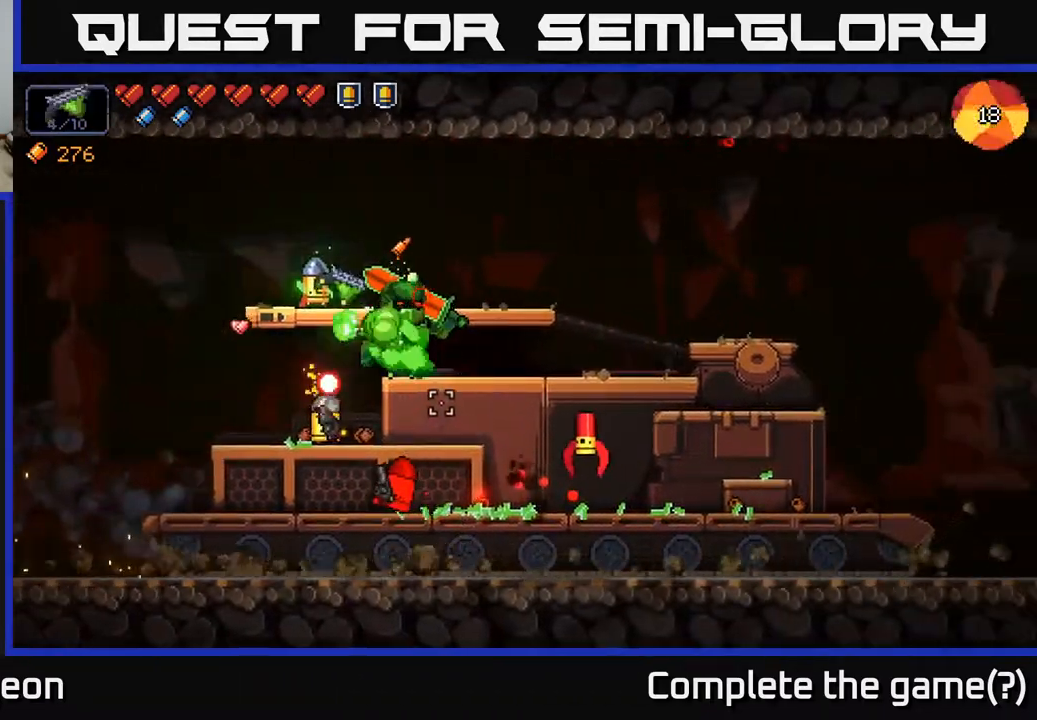
{"buttons": ["R2"], "left_stick": "right", "right_stick": "down-right", "events": [[350, "A", "down"], [350, "left_stick", "right"], [500, "A", "up"]]}
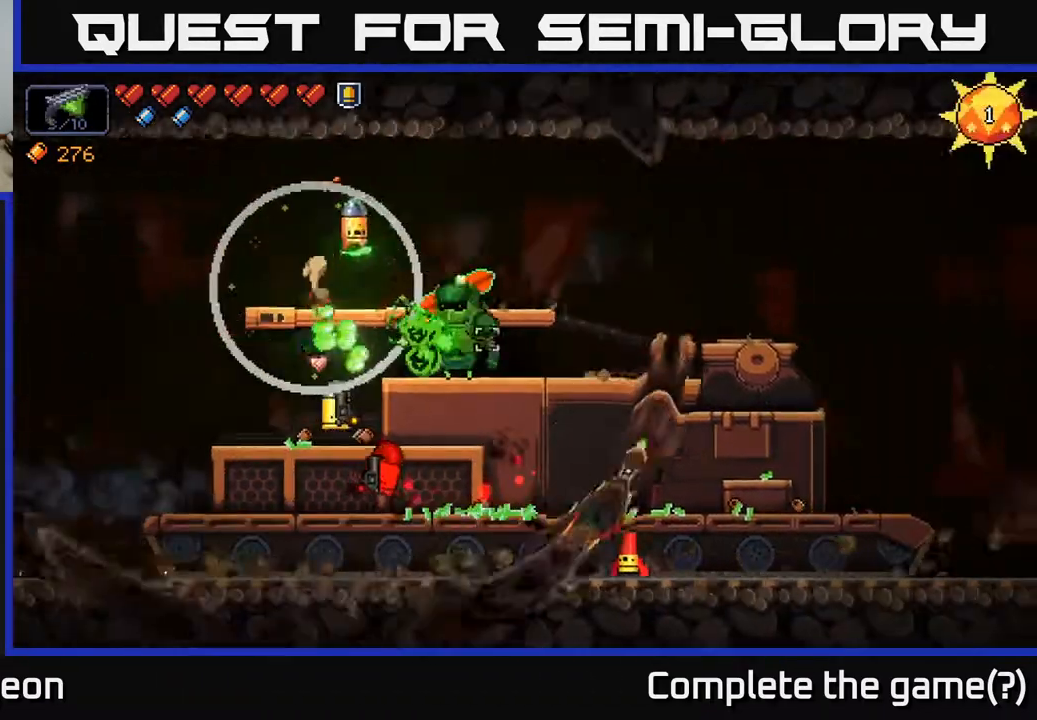
{"buttons": ["A", "R2"], "left_stick": "right", "right_stick": "down", "events": [[283, "right_stick", "down"], [417, "A", "down"]]}
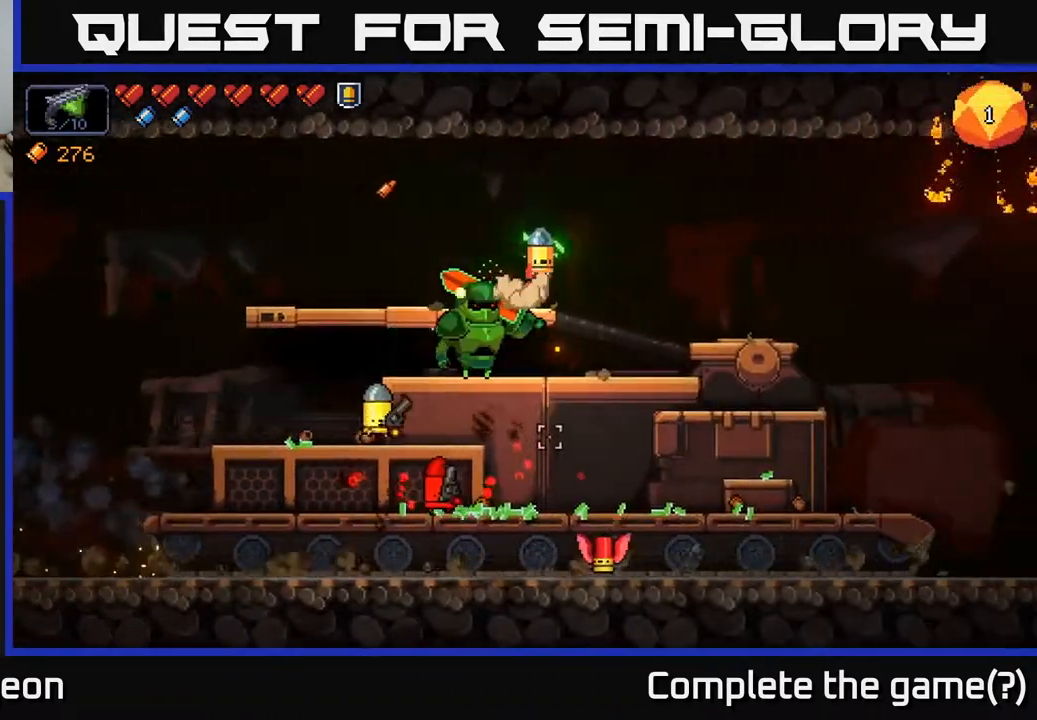
{"buttons": ["R2"], "left_stick": "center", "right_stick": "left", "events": [[17, "A", "up"], [200, "right_stick", "down-left"], [450, "left_stick", "center"], [450, "right_stick", "left"]]}
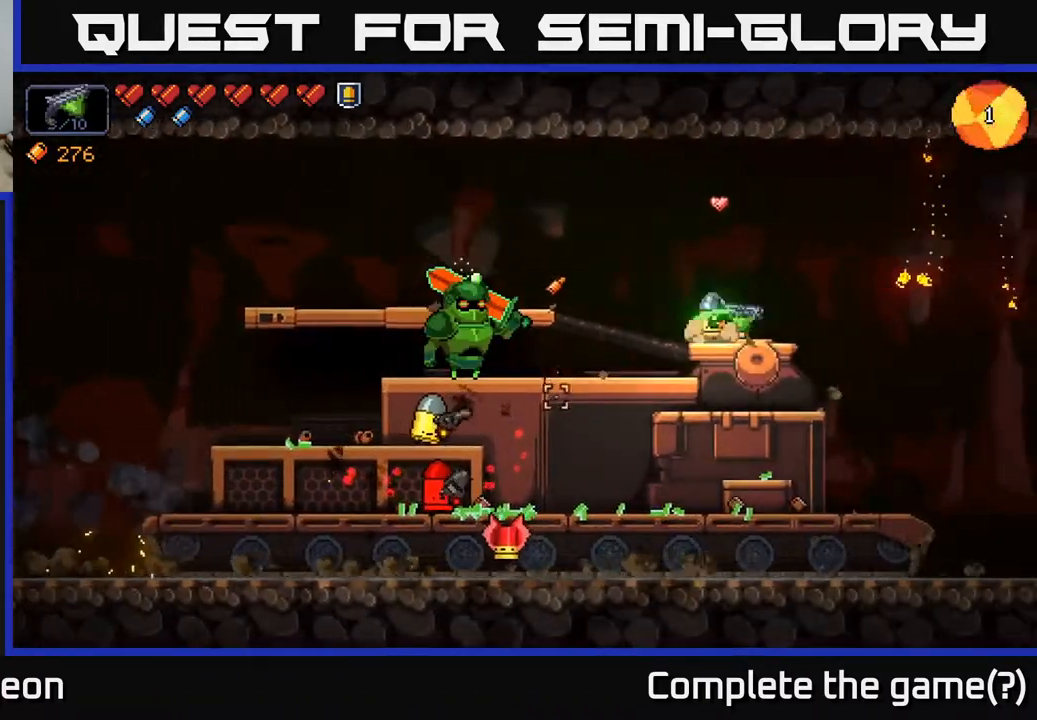
{"buttons": ["R2"], "left_stick": "center", "right_stick": "left", "events": []}
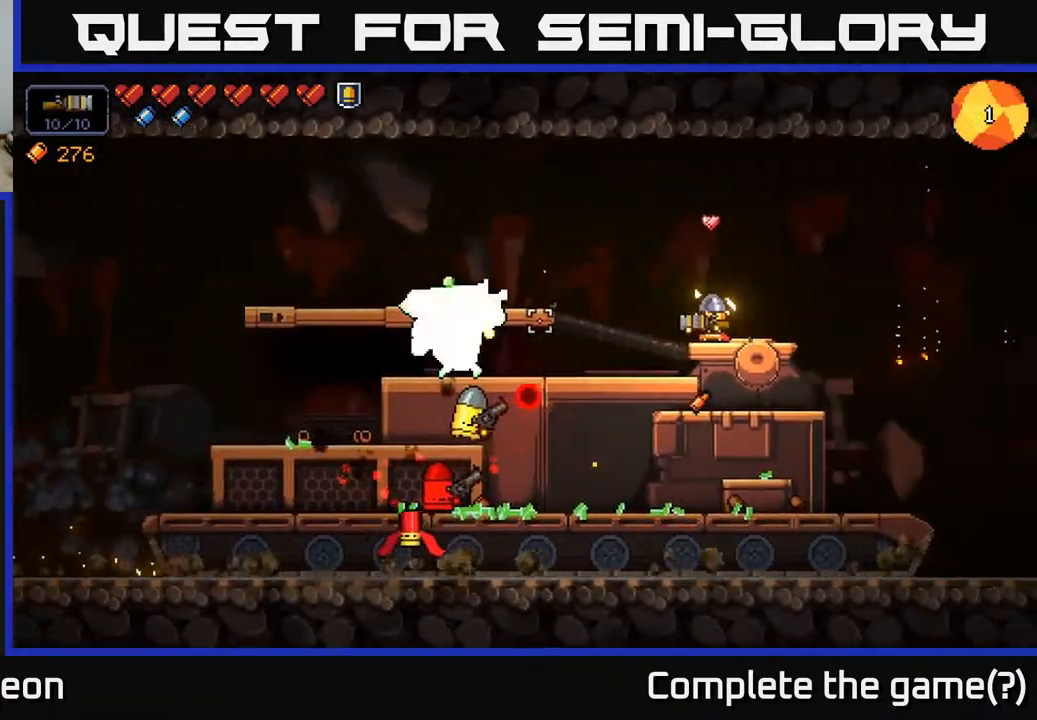
{"buttons": ["A", "R2"], "left_stick": "right", "right_stick": "left", "events": [[333, "left_stick", "right"], [417, "A", "down"]]}
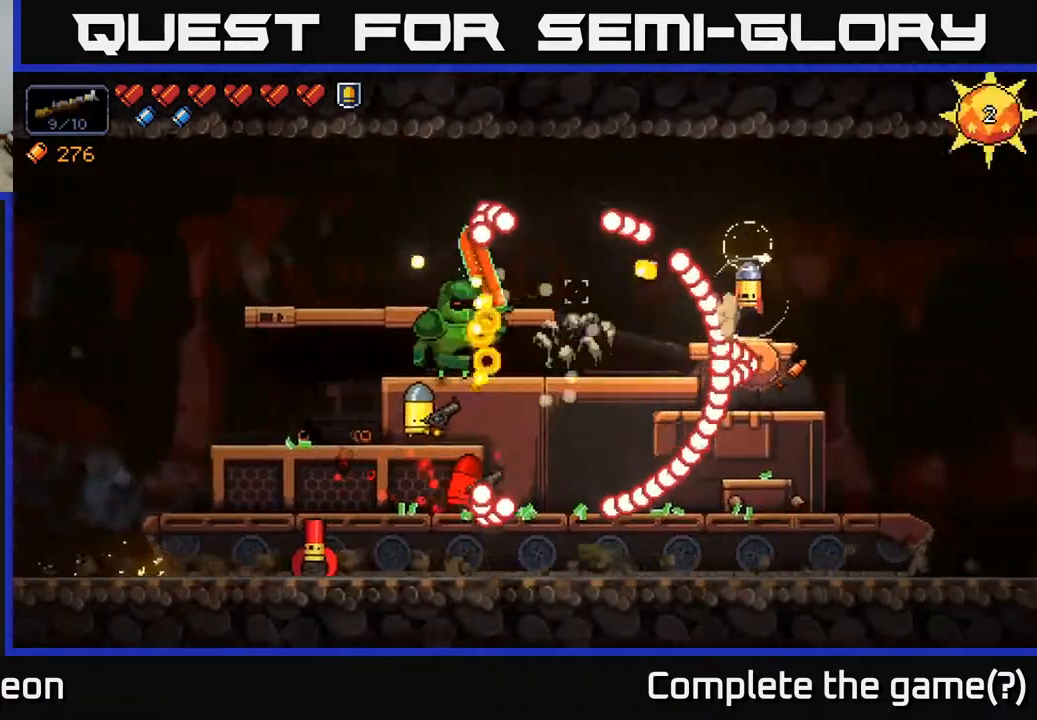
{"buttons": ["R2"], "left_stick": "right", "right_stick": "left", "events": [[33, "left_stick", "left"], [133, "A", "up"], [333, "left_stick", "center"], [383, "left_stick", "right"]]}
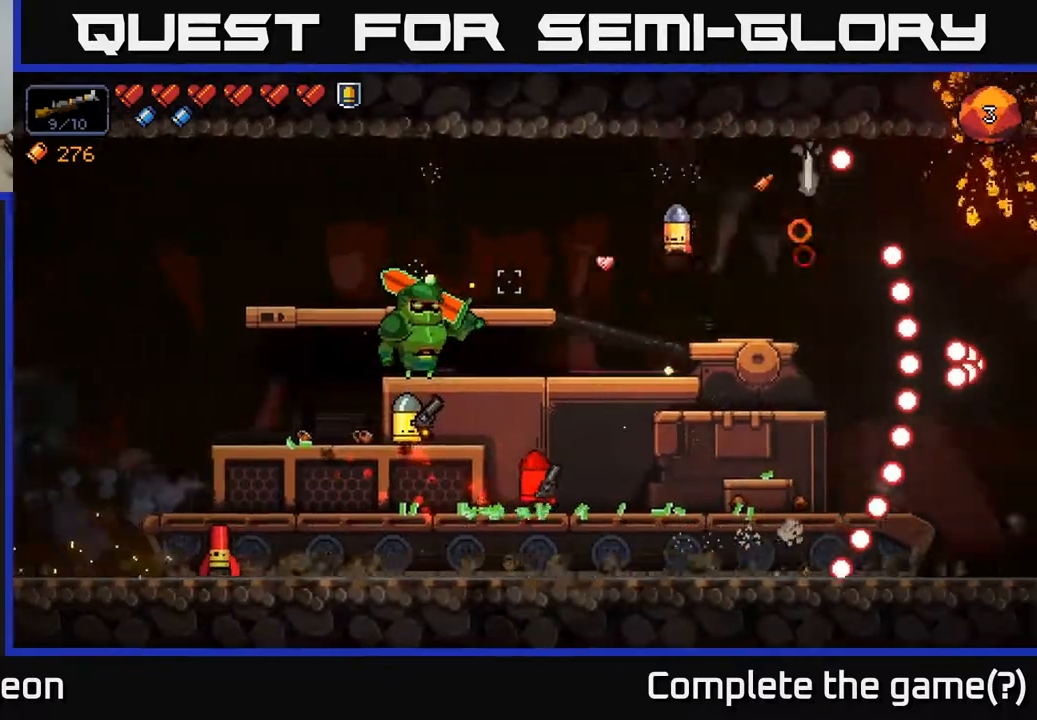
{"buttons": ["R2"], "left_stick": "center", "right_stick": "down", "events": [[17, "left_stick", "left"], [250, "right_stick", "down-left"], [267, "left_stick", "center"], [383, "right_stick", "down"]]}
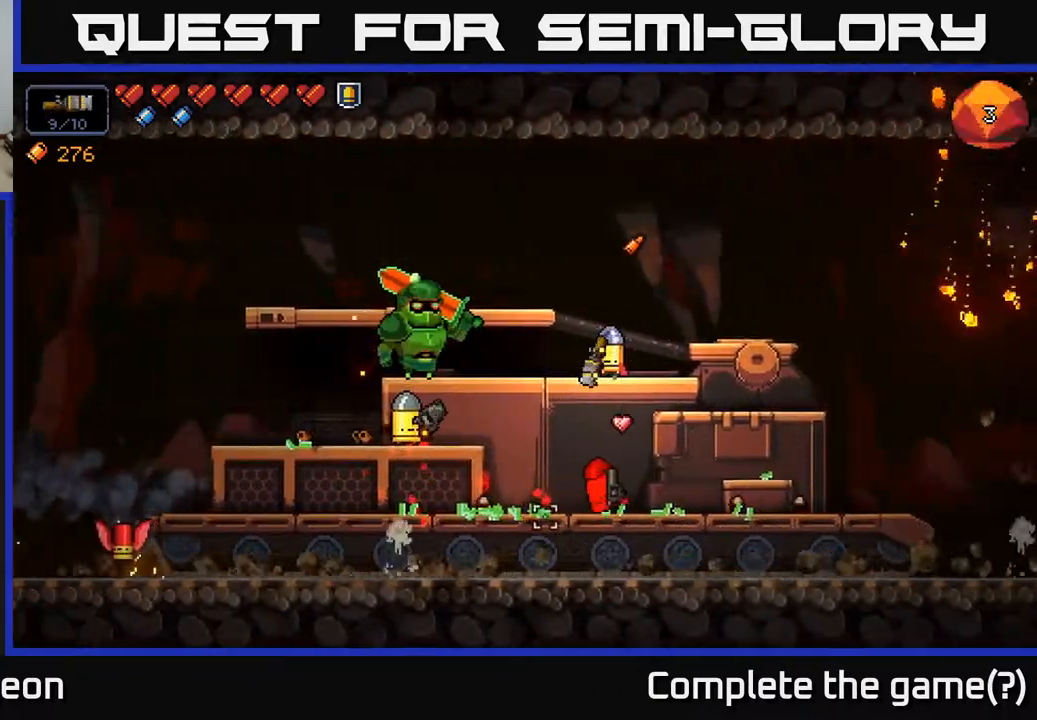
{"buttons": ["R2"], "left_stick": "center", "right_stick": "down", "events": [[100, "left_stick", "right"], [317, "left_stick", "center"]]}
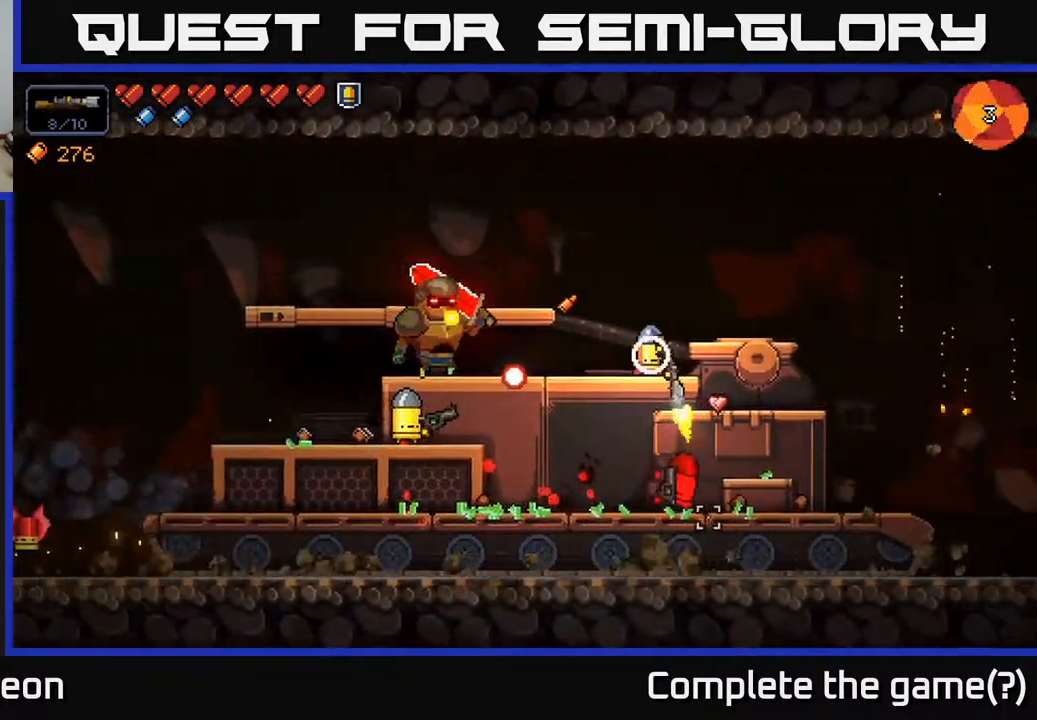
{"buttons": ["R2"], "left_stick": "center", "right_stick": "down-left", "events": [[233, "left_stick", "right"], [450, "left_stick", "center"], [483, "right_stick", "down-left"]]}
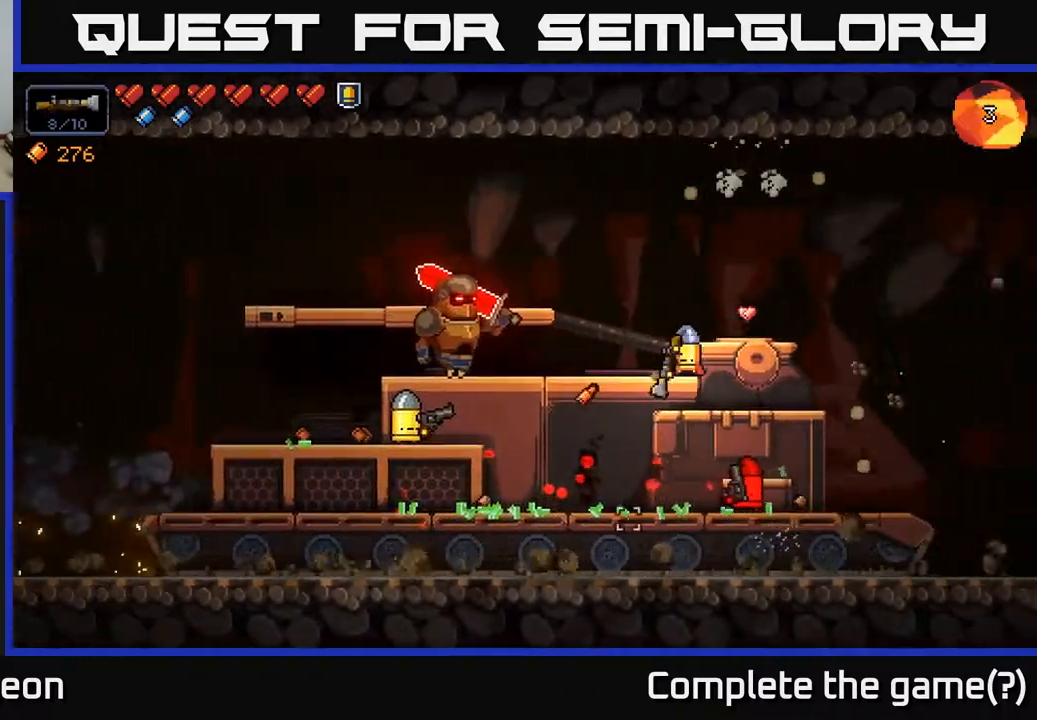
{"buttons": ["R2"], "left_stick": "left", "right_stick": "left", "events": [[33, "left_stick", "left"], [83, "right_stick", "left"], [233, "left_stick", "center"], [417, "left_stick", "left"]]}
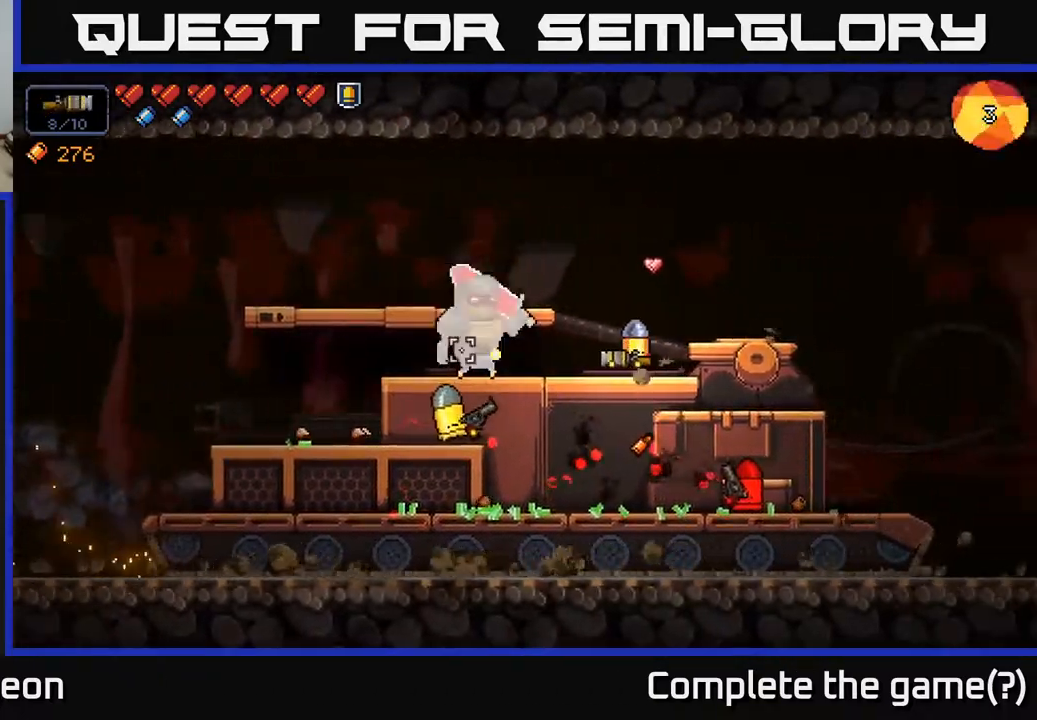
{"buttons": ["R2"], "left_stick": "center", "right_stick": "left", "events": [[50, "left_stick", "center"]]}
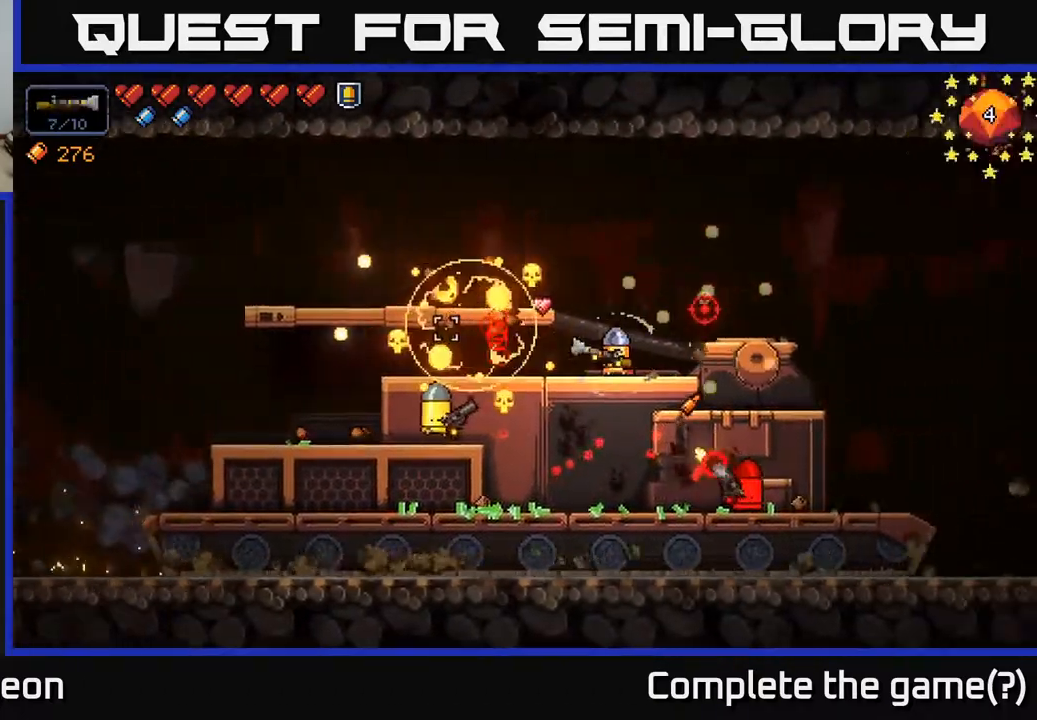
{"buttons": ["R2"], "left_stick": "left", "right_stick": "down-left", "events": [[33, "left_stick", "left"], [167, "A", "down"], [300, "A", "up"], [300, "right_stick", "down-left"]]}
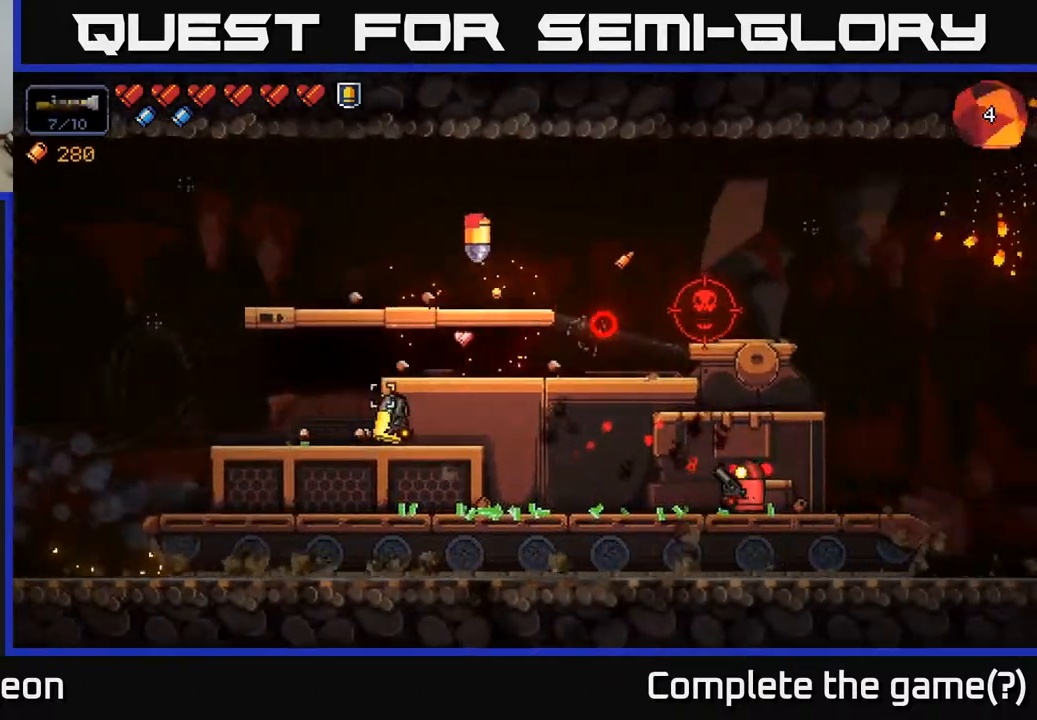
{"buttons": ["R2"], "left_stick": "left", "right_stick": "down", "events": [[17, "right_stick", "down"], [183, "left_stick", "center"], [367, "left_stick", "left"]]}
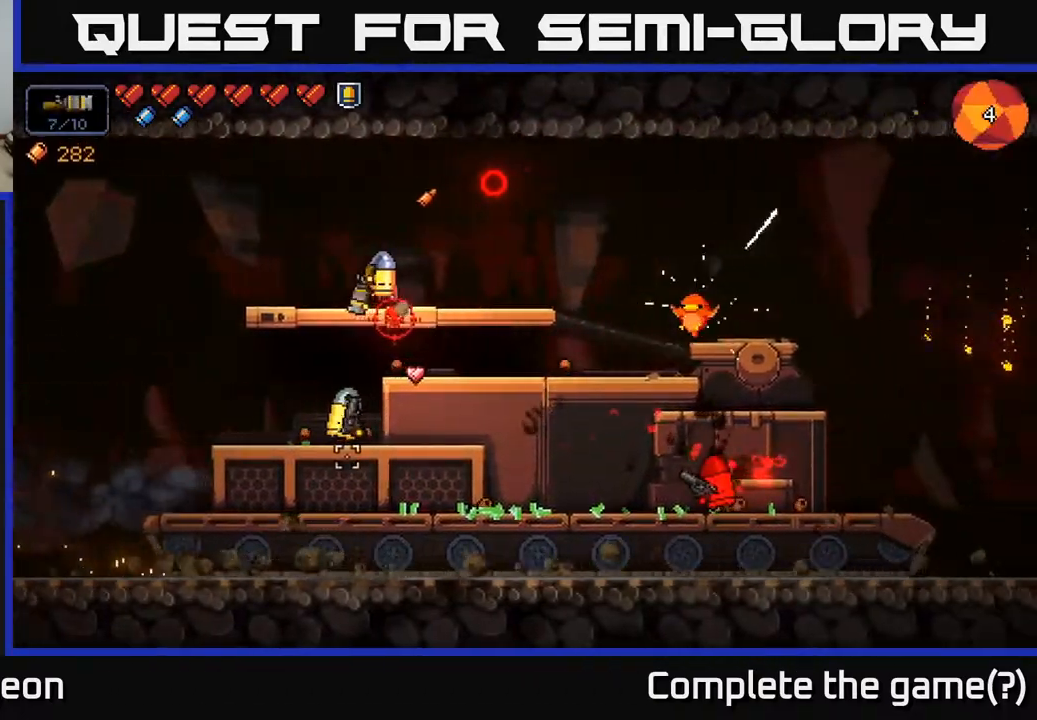
{"buttons": ["R2"], "left_stick": "left", "right_stick": "down", "events": [[50, "left_stick", "center"], [317, "left_stick", "left"]]}
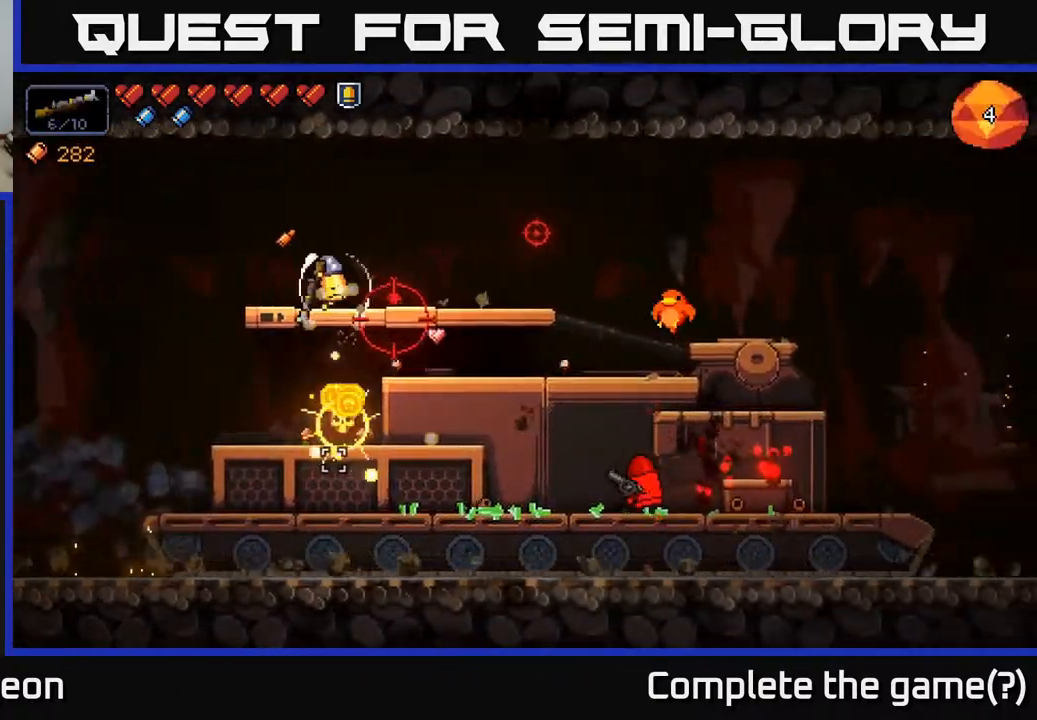
{"buttons": ["R2"], "left_stick": "down-left", "right_stick": "right", "events": [[50, "left_stick", "down"], [200, "A", "down"], [267, "A", "up"], [450, "left_stick", "down-left"], [483, "right_stick", "right"]]}
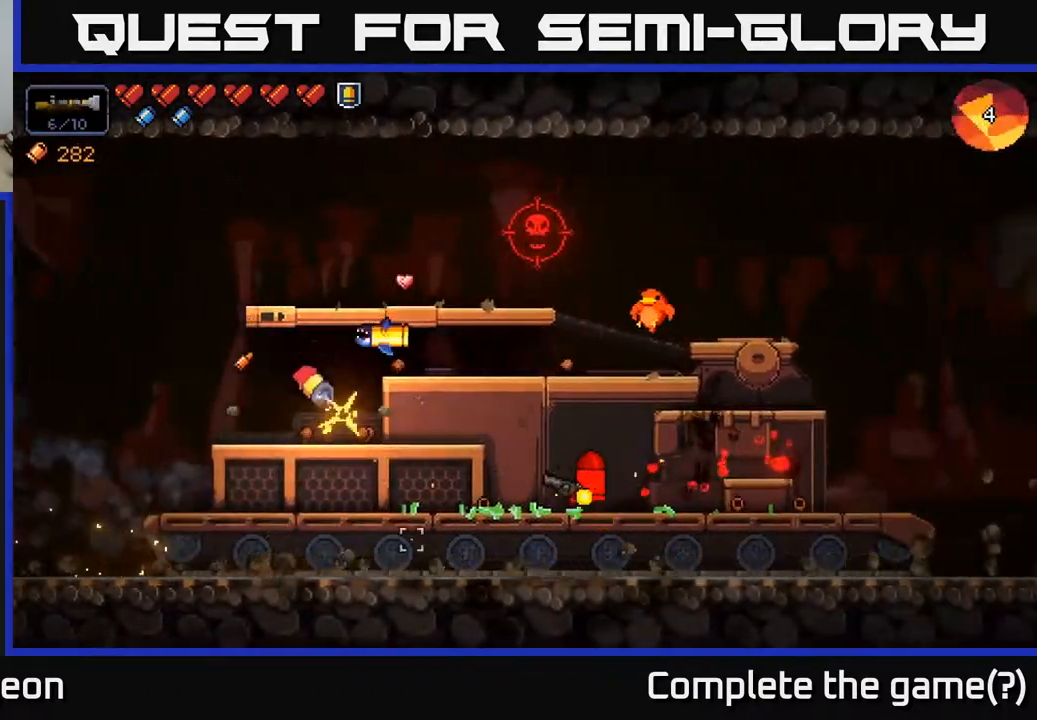
{"buttons": ["R2"], "left_stick": "center", "right_stick": "up-right", "events": [[117, "left_stick", "center"], [133, "right_stick", "up-right"], [250, "left_stick", "left"], [483, "left_stick", "center"]]}
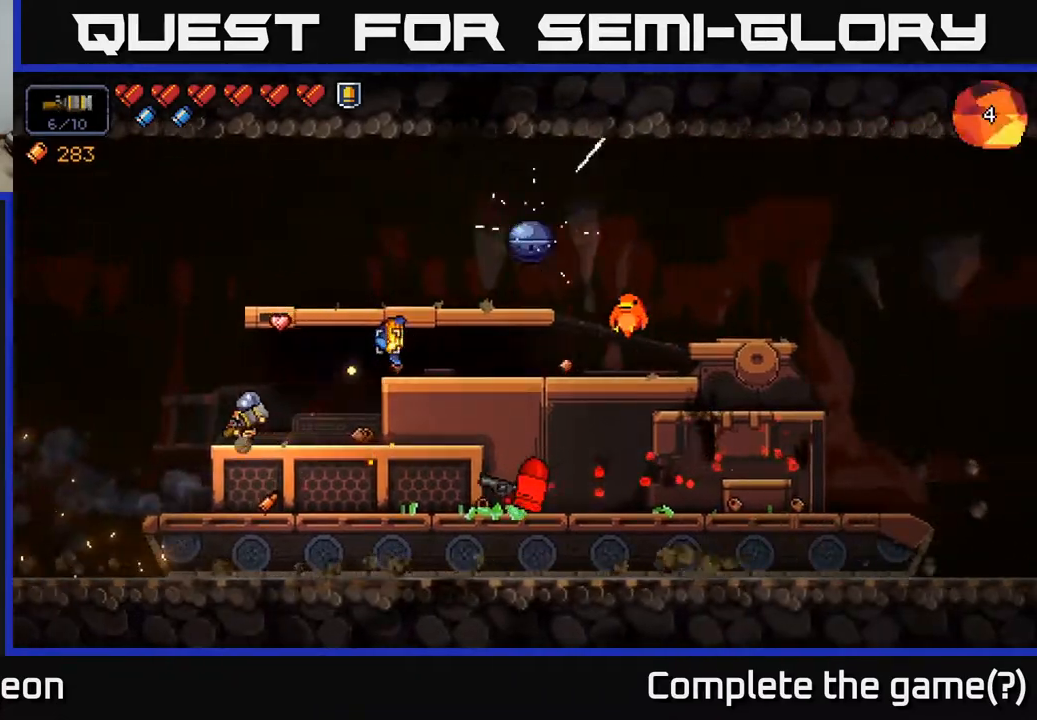
{"buttons": ["R2"], "left_stick": "left", "right_stick": "up-right", "events": [[300, "left_stick", "down-left"], [350, "left_stick", "center"], [483, "left_stick", "left"]]}
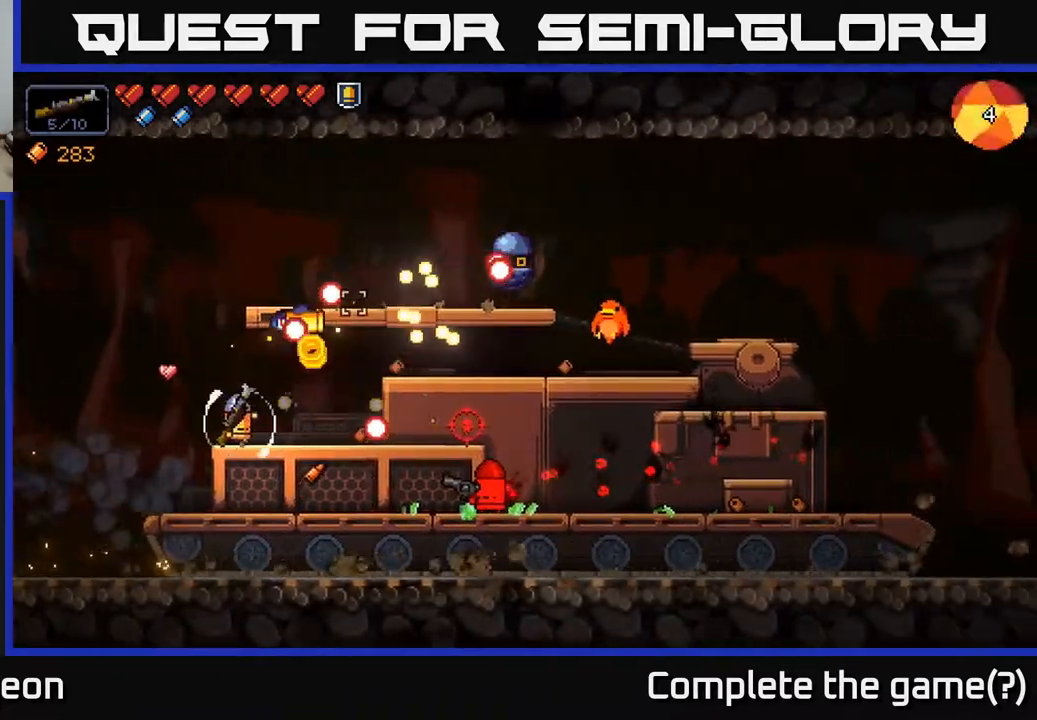
{"buttons": ["R2"], "left_stick": "right", "right_stick": "up-right", "events": [[100, "left_stick", "center"], [250, "left_stick", "left"], [417, "left_stick", "center"], [467, "left_stick", "right"]]}
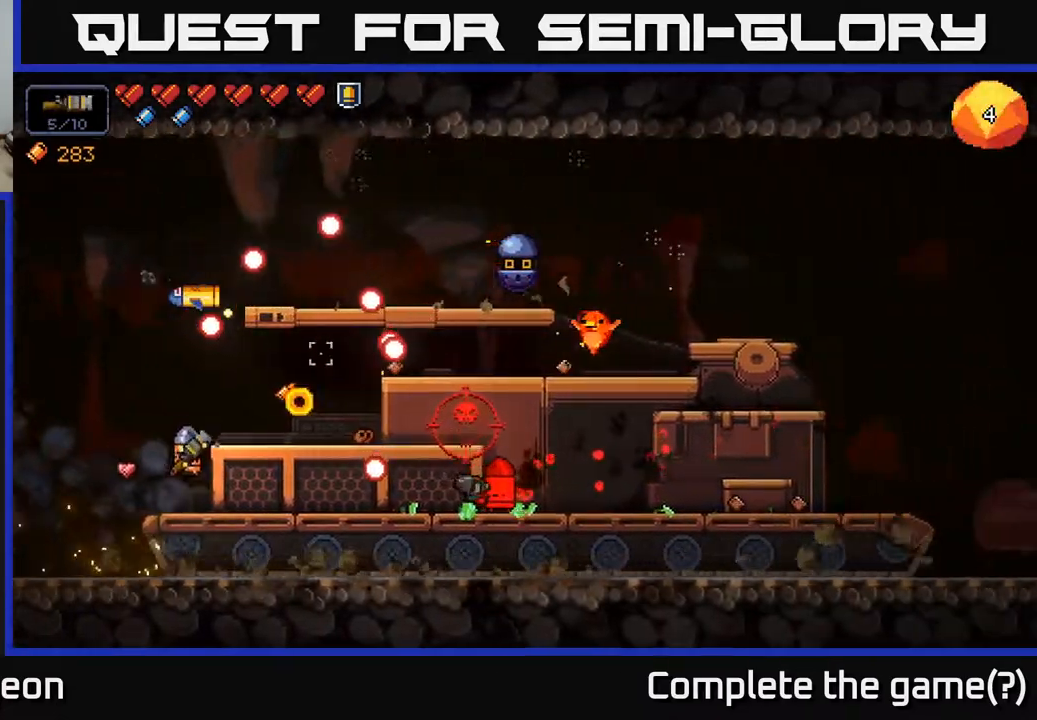
{"buttons": ["R2"], "left_stick": "right", "right_stick": "right", "events": [[50, "left_stick", "center"], [117, "right_stick", "right"], [250, "left_stick", "right"]]}
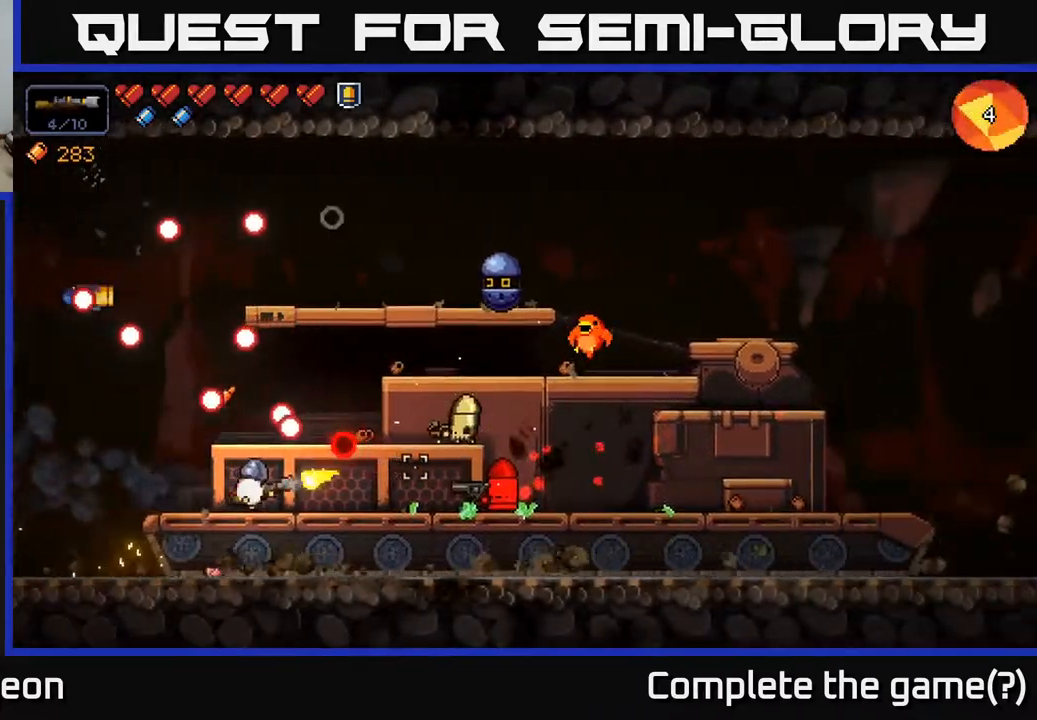
{"buttons": ["R2"], "left_stick": "right", "right_stick": "right", "events": [[100, "left_stick", "center"], [217, "left_stick", "right"]]}
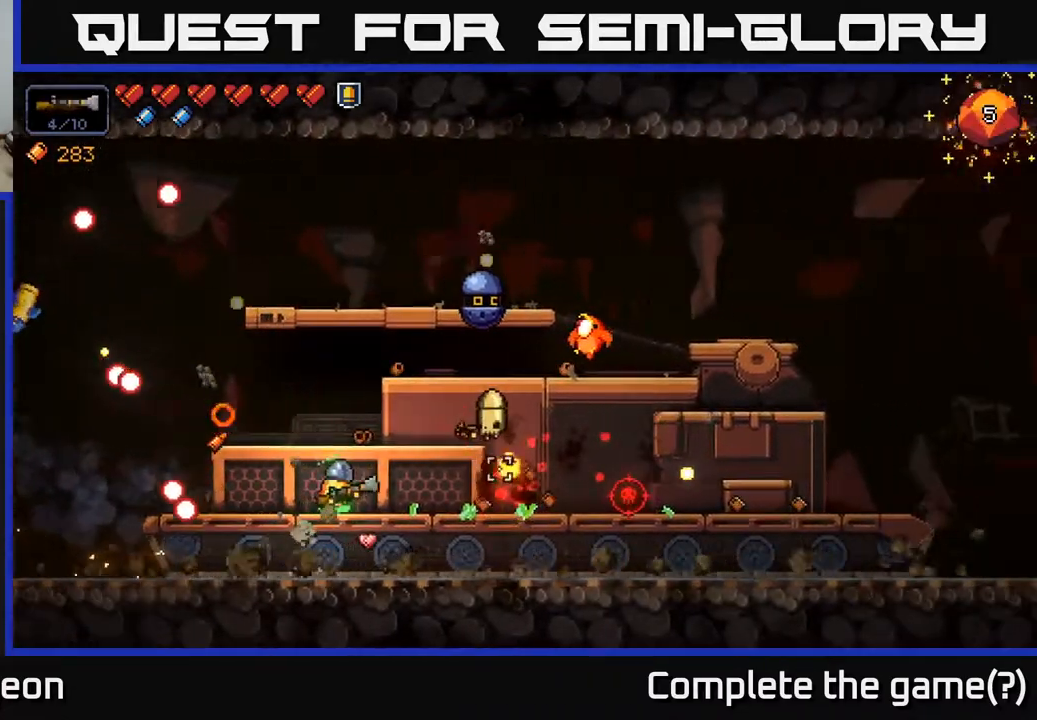
{"buttons": ["R2"], "left_stick": "center", "right_stick": "up-right", "events": [[217, "left_stick", "center"], [283, "right_stick", "up-right"], [300, "left_stick", "right"], [500, "left_stick", "center"]]}
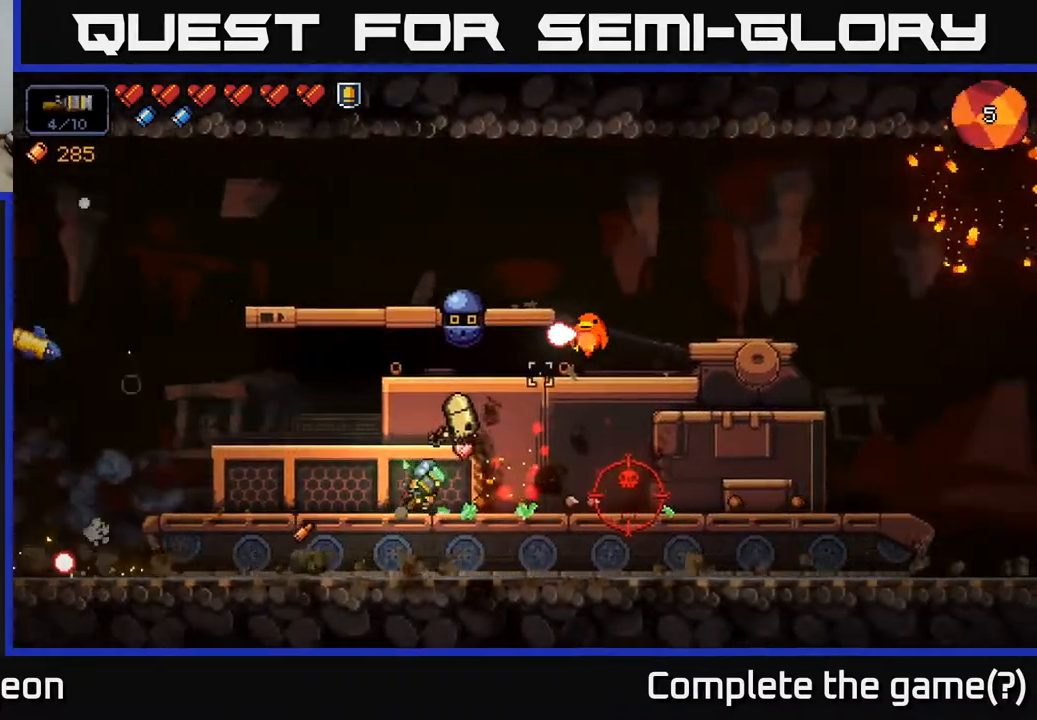
{"buttons": ["R2"], "left_stick": "right", "right_stick": "up-left", "events": [[50, "left_stick", "right"], [100, "right_stick", "up"], [367, "right_stick", "up-left"]]}
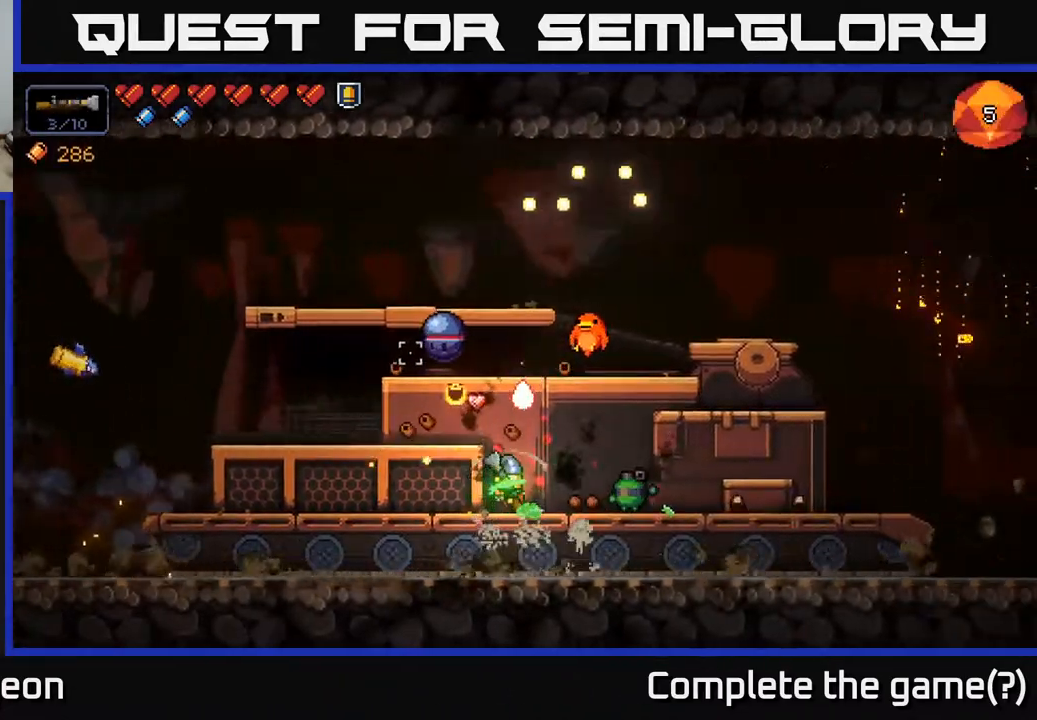
{"buttons": ["R2"], "left_stick": "right", "right_stick": "left", "events": [[67, "left_stick", "center"], [150, "right_stick", "up-right"], [200, "A", "down"], [200, "left_stick", "right"], [350, "A", "up"], [417, "right_stick", "left"]]}